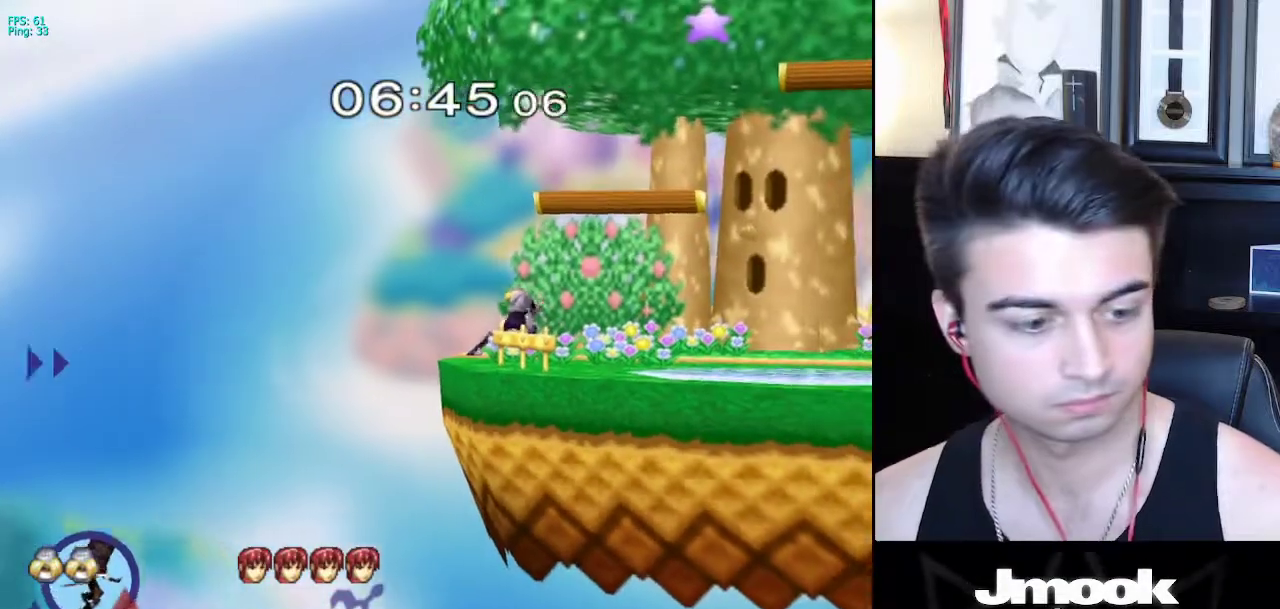
Gameplay with a controller (Nintendo layout); each line is a JSON object with the inputs held at the frame after it. "events" lists button and stick changes between this image and that frame as [ms after this image, input, new state], when the widget could be followed in between. Not read: L3 R3 START.
{"buttons": [], "left_stick": "left", "right_stick": "center", "events": [[150, "Z", "down"], [233, "B", "up"], [233, "Z", "up"], [283, "left_stick", "right"], [467, "X", "down"], [483, "left_stick", "left"], [500, "X", "up"]]}
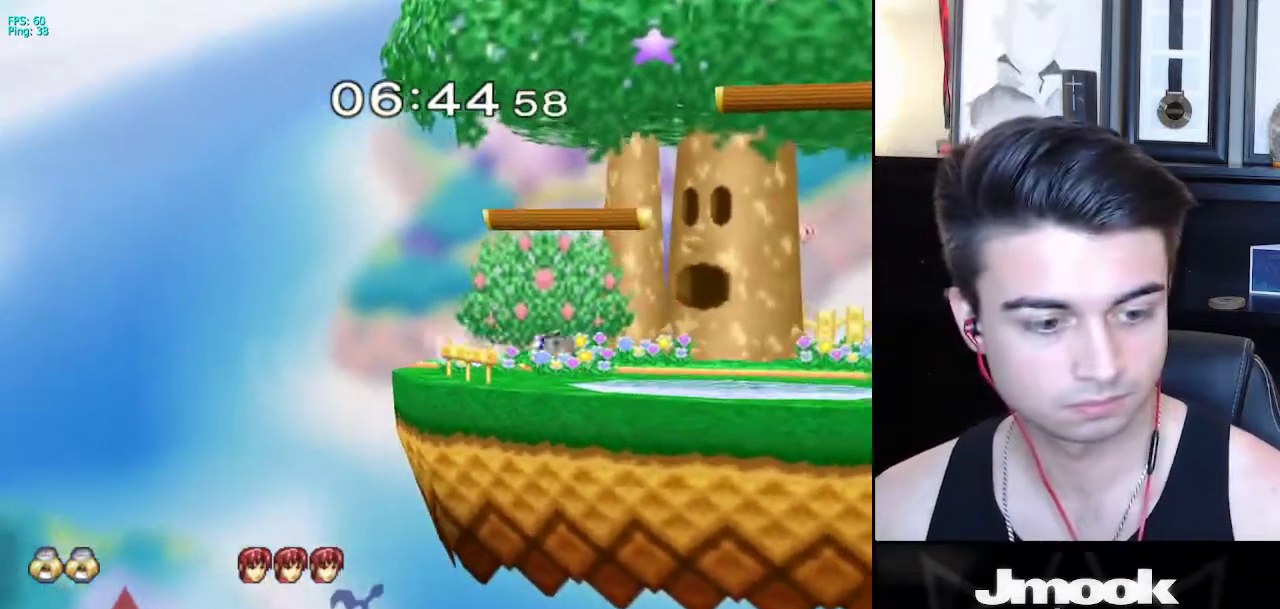
{"buttons": [], "left_stick": "center", "right_stick": "center", "events": [[83, "left_stick", "right"], [283, "right_stick", "right"], [333, "right_stick", "center"], [400, "left_stick", "down"], [500, "left_stick", "center"]]}
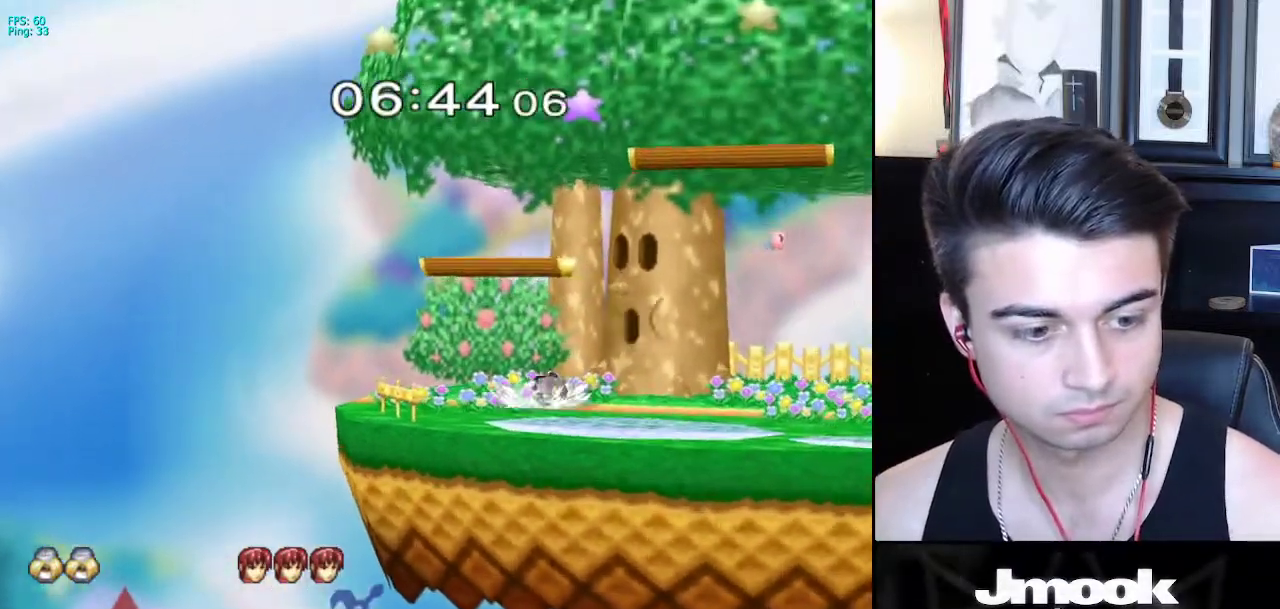
{"buttons": [], "left_stick": "right", "right_stick": "center", "events": [[83, "left_stick", "right"], [183, "left_stick", "left"], [250, "left_stick", "right"], [333, "left_stick", "left"], [417, "left_stick", "right"]]}
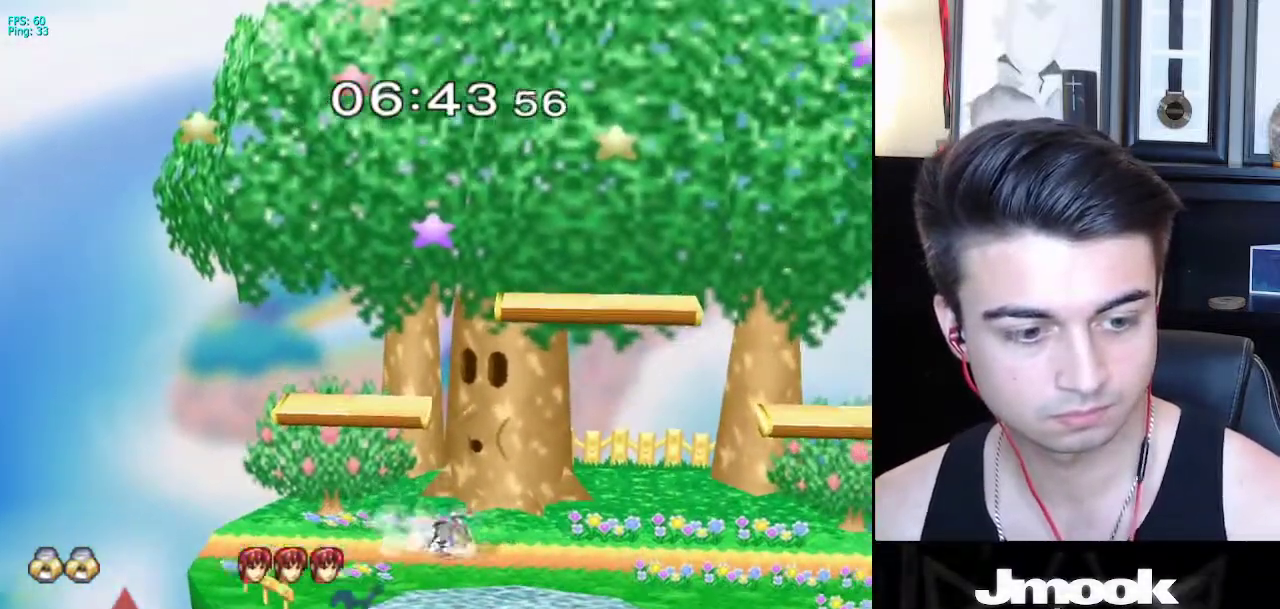
{"buttons": ["R1"], "left_stick": "down-right", "right_stick": "center", "events": [[17, "X", "down"], [67, "R1", "down"], [117, "X", "up"], [183, "left_stick", "center"], [217, "R1", "up"], [267, "left_stick", "right"], [333, "left_stick", "left"], [400, "X", "down"], [417, "left_stick", "down-right"], [450, "R1", "down"], [500, "X", "up"]]}
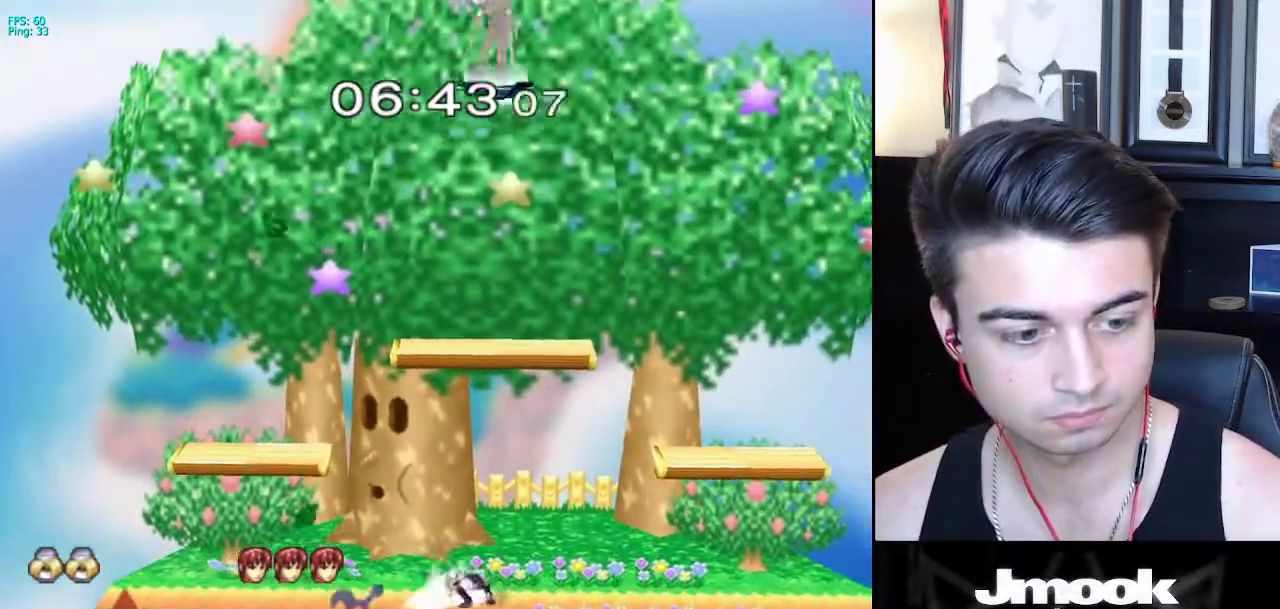
{"buttons": [], "left_stick": "left", "right_stick": "center", "events": [[33, "left_stick", "center"], [67, "R1", "up"], [117, "left_stick", "right"], [167, "X", "down"], [233, "R1", "down"], [283, "X", "up"], [383, "R1", "up"], [500, "left_stick", "left"]]}
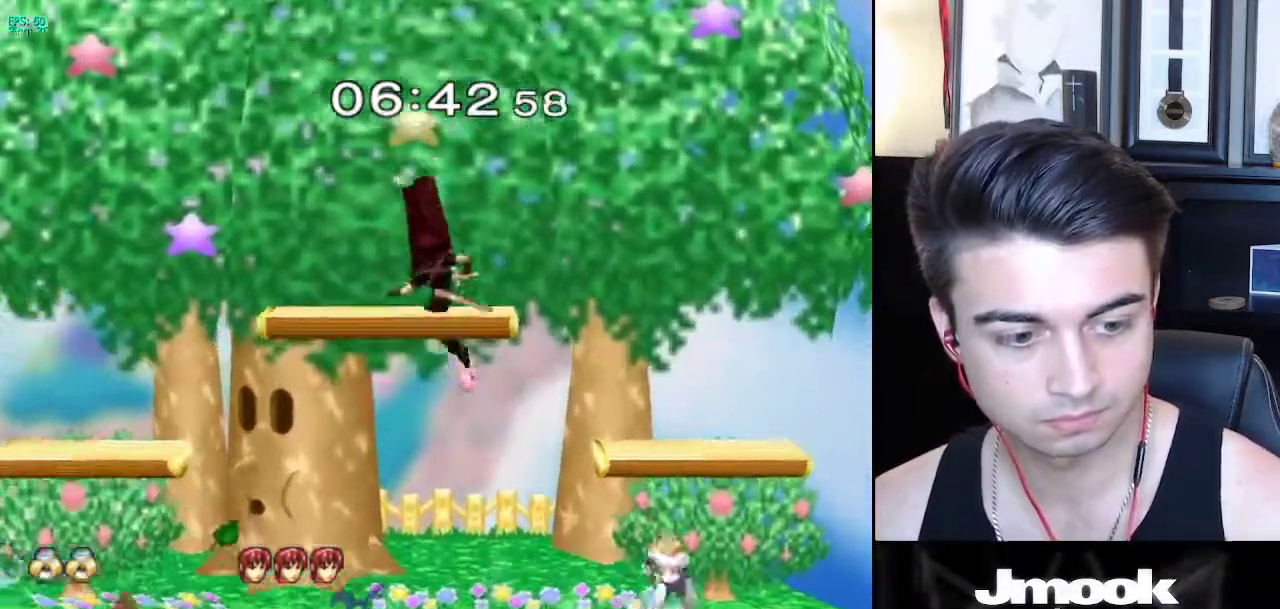
{"buttons": [], "left_stick": "left", "right_stick": "center", "events": [[67, "left_stick", "right"], [167, "left_stick", "left"], [300, "X", "down"], [450, "X", "up"]]}
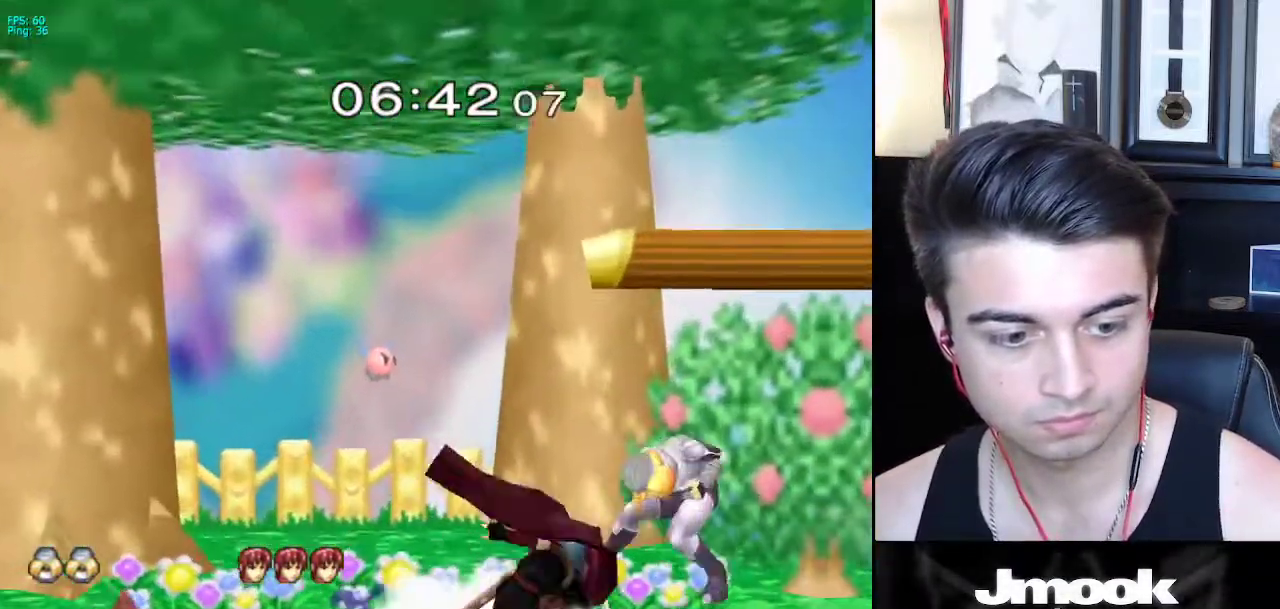
{"buttons": ["X", "L1"], "left_stick": "left", "right_stick": "center", "events": [[217, "L1", "down"], [383, "X", "down"]]}
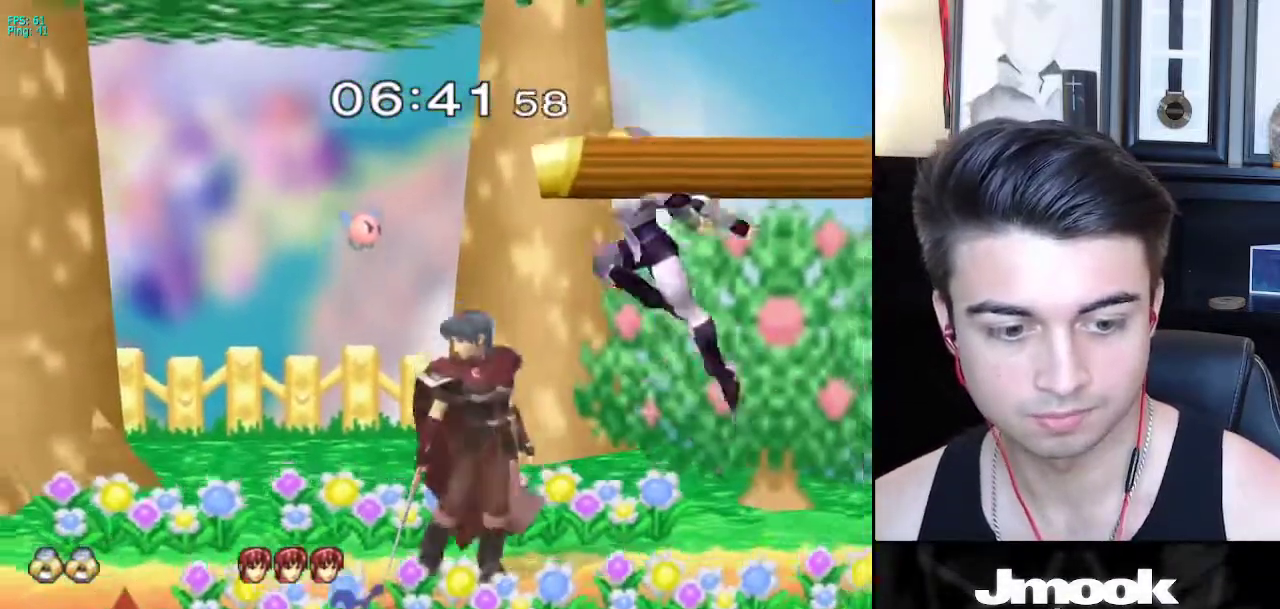
{"buttons": [], "left_stick": "center", "right_stick": "center", "events": [[67, "X", "up"], [267, "X", "down"], [350, "left_stick", "down-left"], [383, "L1", "up"], [383, "R1", "down"], [433, "X", "up"], [500, "R1", "up"], [500, "left_stick", "center"]]}
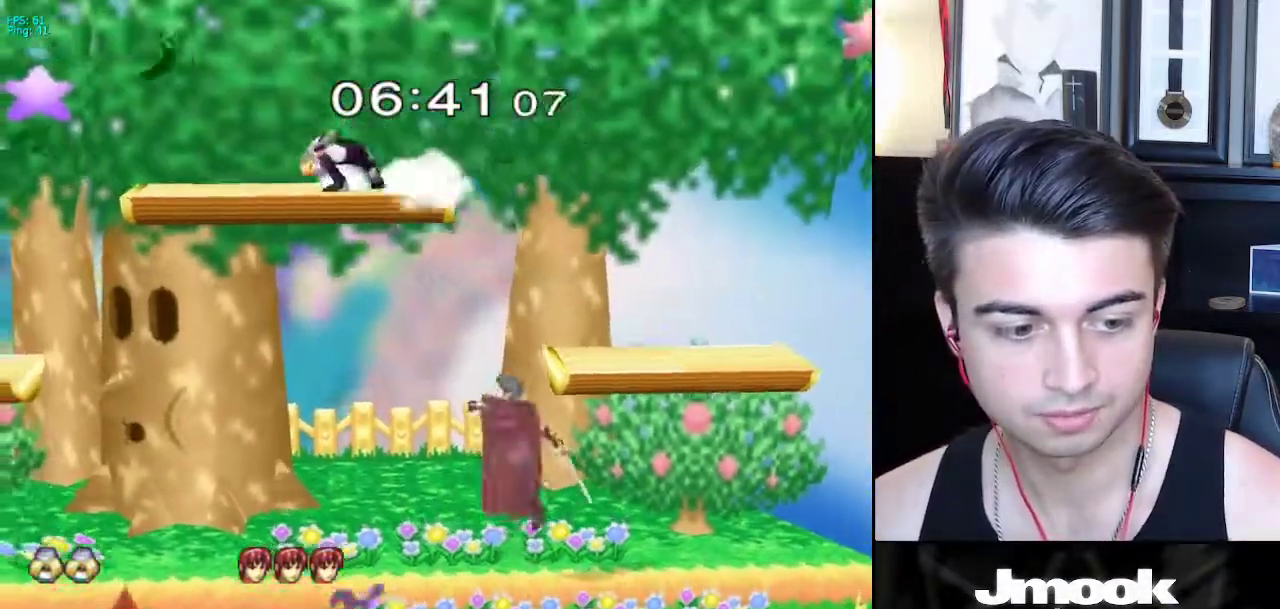
{"buttons": [], "left_stick": "down", "right_stick": "right", "events": [[117, "left_stick", "left"], [333, "left_stick", "down"], [400, "right_stick", "right"]]}
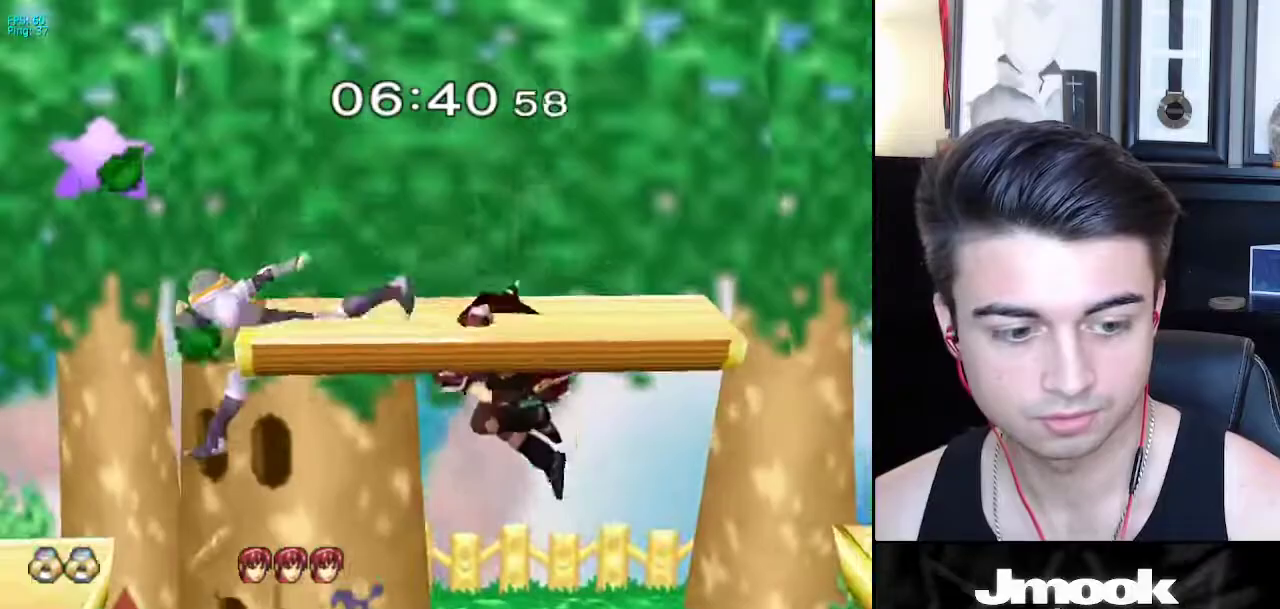
{"buttons": ["L1"], "left_stick": "right", "right_stick": "center", "events": [[33, "L1", "down"], [33, "left_stick", "center"], [50, "right_stick", "center"], [133, "L1", "up"], [417, "L1", "down"], [467, "left_stick", "right"]]}
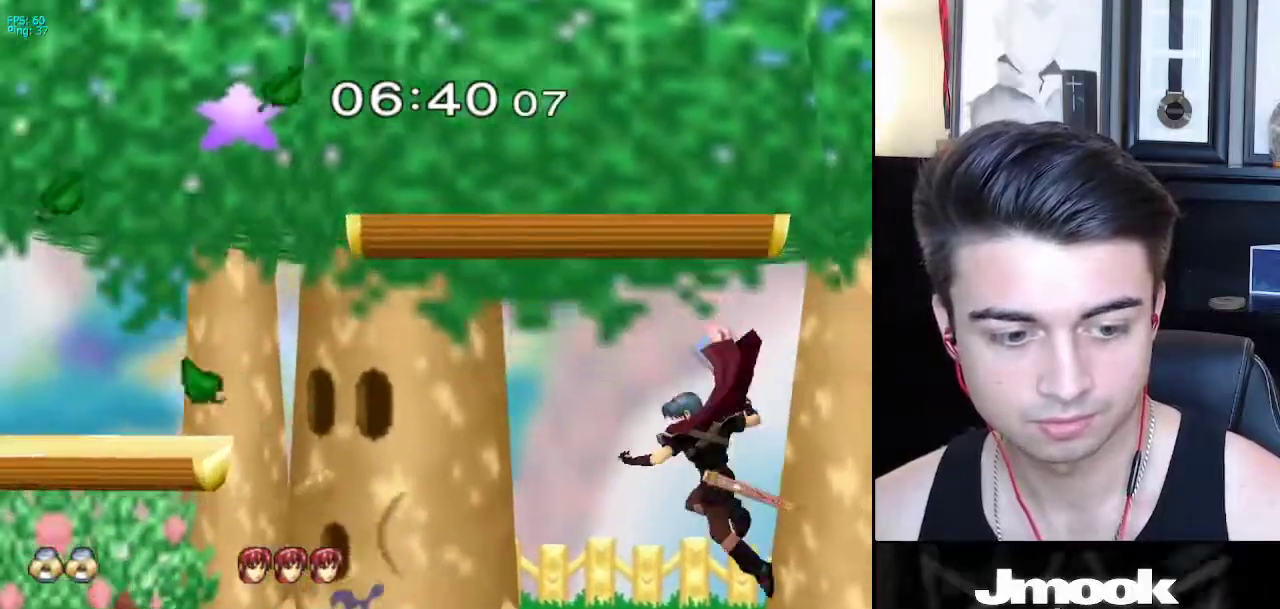
{"buttons": ["X", "L1"], "left_stick": "right", "right_stick": "center", "events": [[433, "X", "down"]]}
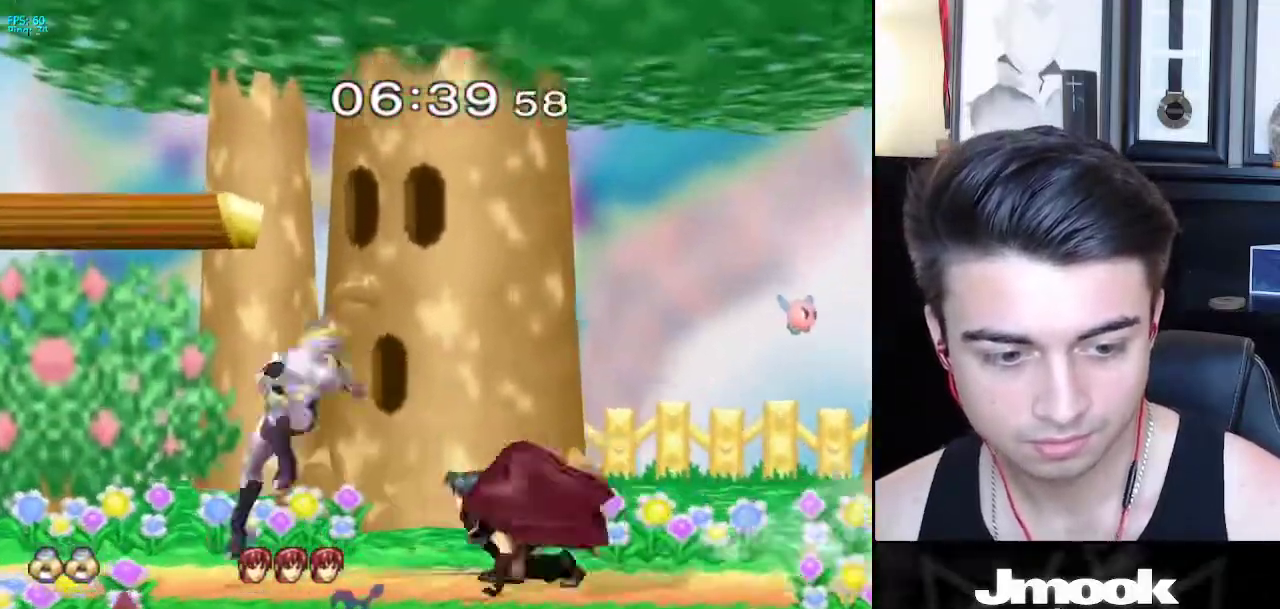
{"buttons": [], "left_stick": "center", "right_stick": "center", "events": [[83, "X", "up"], [300, "left_stick", "center"], [317, "L1", "up"]]}
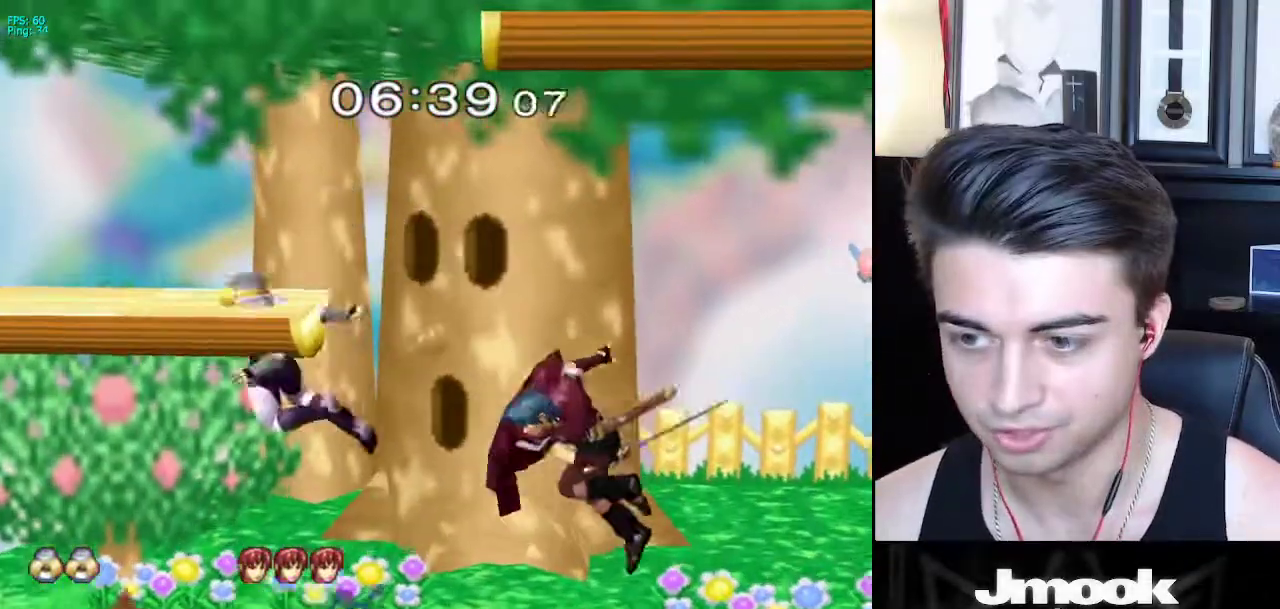
{"buttons": ["R1"], "left_stick": "down-left", "right_stick": "center", "events": [[383, "X", "down"], [400, "left_stick", "down-left"], [433, "R1", "down"], [483, "X", "up"]]}
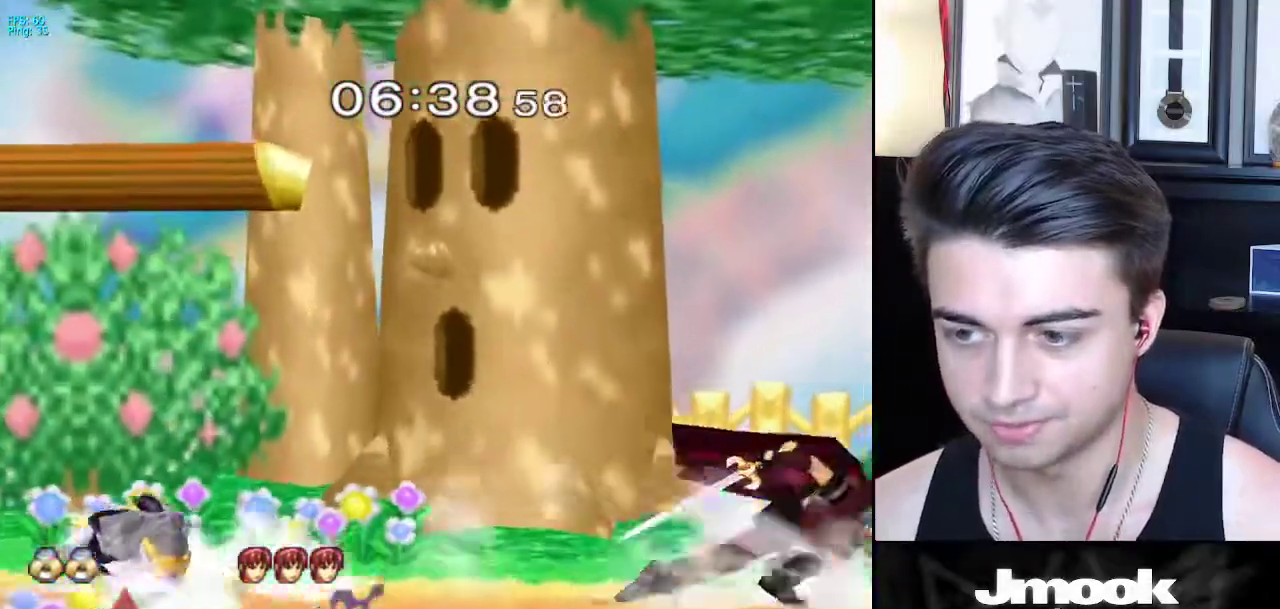
{"buttons": [], "left_stick": "right", "right_stick": "center", "events": [[33, "left_stick", "center"], [67, "R1", "up"], [117, "left_stick", "left"], [183, "left_stick", "right"], [267, "left_stick", "left"], [333, "left_stick", "right"]]}
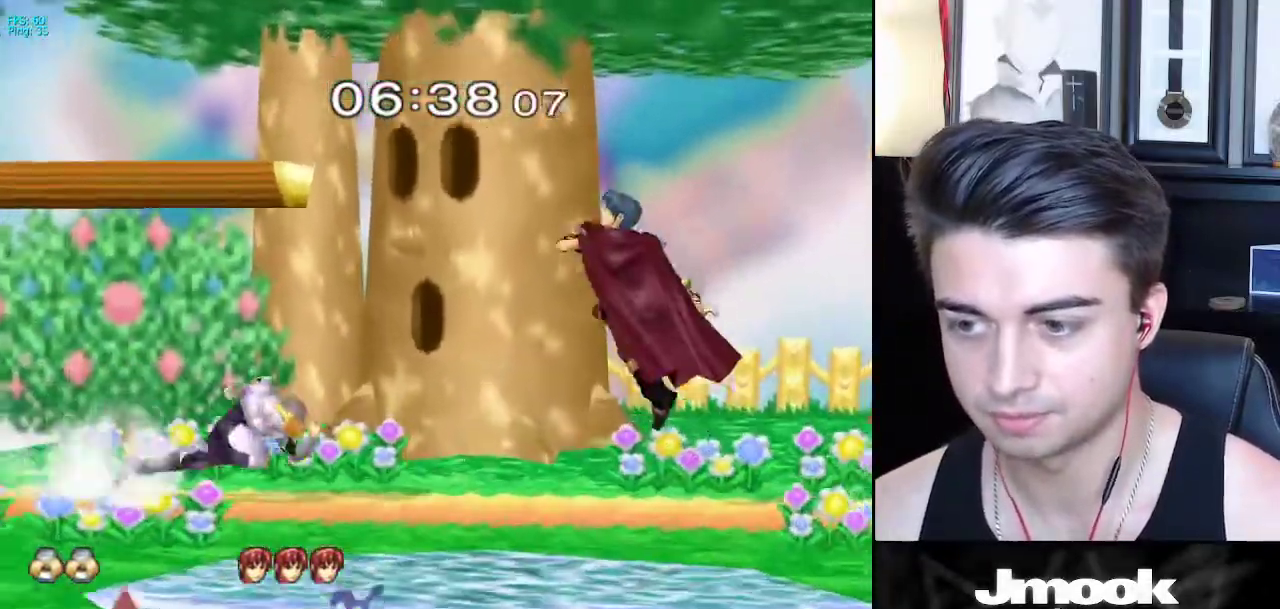
{"buttons": ["L1"], "left_stick": "right", "right_stick": "center", "events": [[83, "L1", "down"]]}
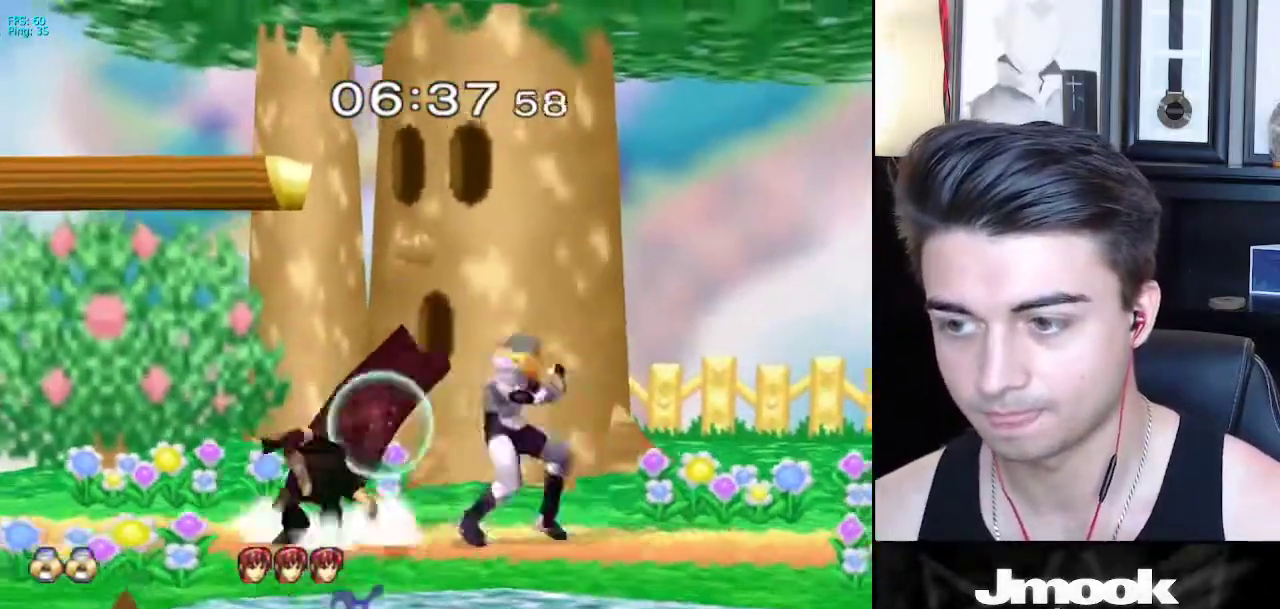
{"buttons": [], "left_stick": "left", "right_stick": "center", "events": [[33, "X", "down"], [83, "left_stick", "down-right"], [100, "R1", "down"], [133, "X", "up"], [200, "L1", "up"], [217, "R1", "up"], [217, "left_stick", "center"], [333, "X", "down"], [367, "X", "up"], [500, "left_stick", "left"]]}
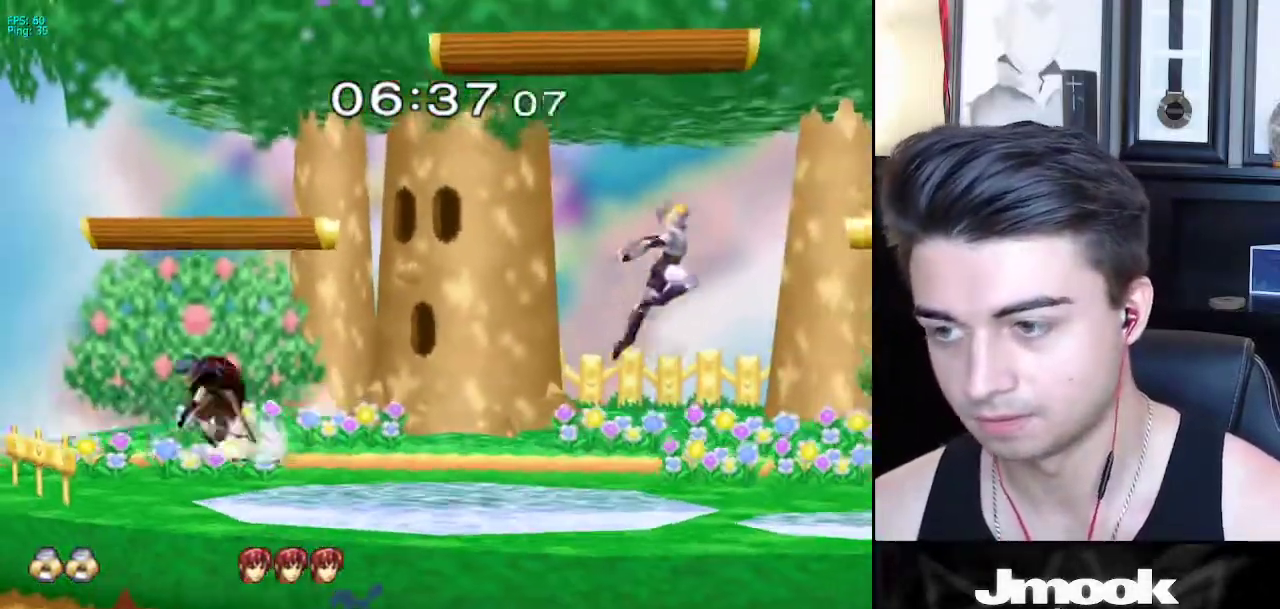
{"buttons": [], "left_stick": "right", "right_stick": "center", "events": [[350, "left_stick", "down"], [433, "left_stick", "center"], [483, "left_stick", "right"]]}
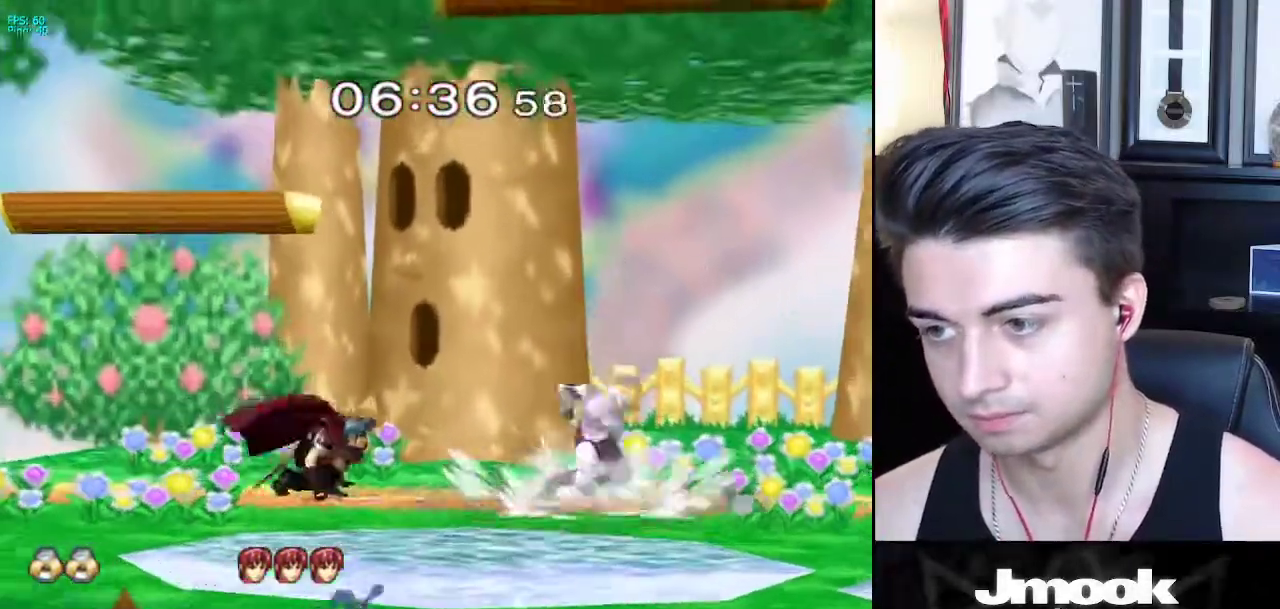
{"buttons": [], "left_stick": "down", "right_stick": "center", "events": [[67, "left_stick", "left"], [100, "X", "down"], [117, "left_stick", "down-left"], [150, "R1", "down"], [200, "X", "up"], [250, "left_stick", "down"], [283, "R1", "up"]]}
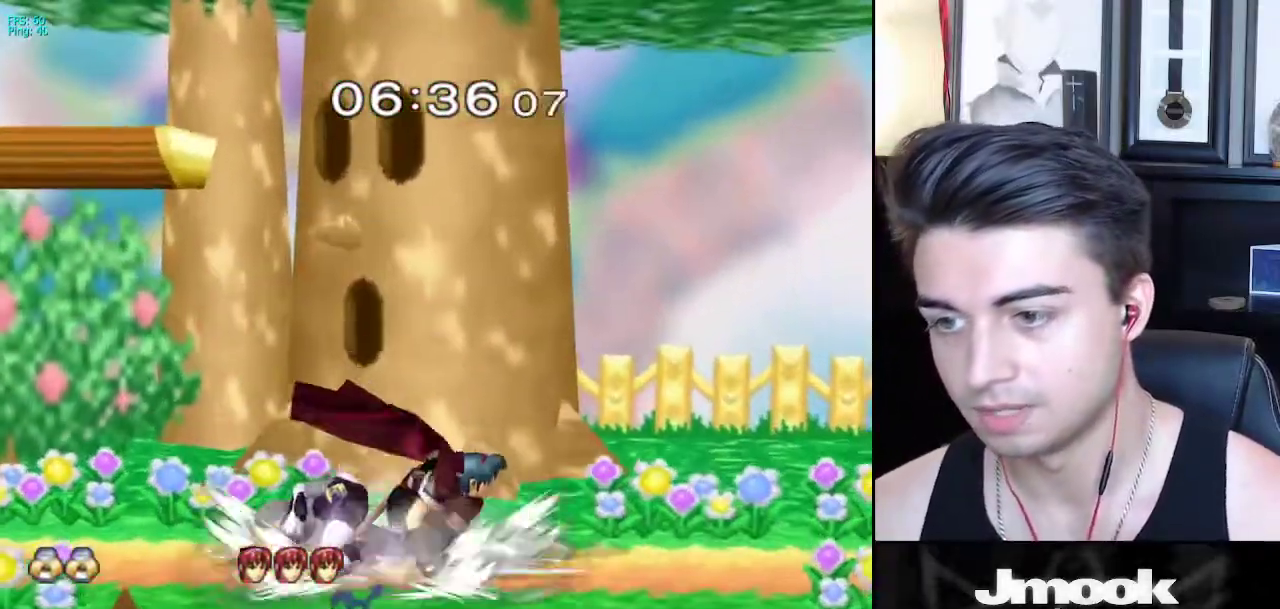
{"buttons": [], "left_stick": "center", "right_stick": "center", "events": [[150, "X", "down"], [183, "L1", "down"], [183, "X", "up"], [183, "left_stick", "right"], [400, "L1", "up"], [467, "left_stick", "center"]]}
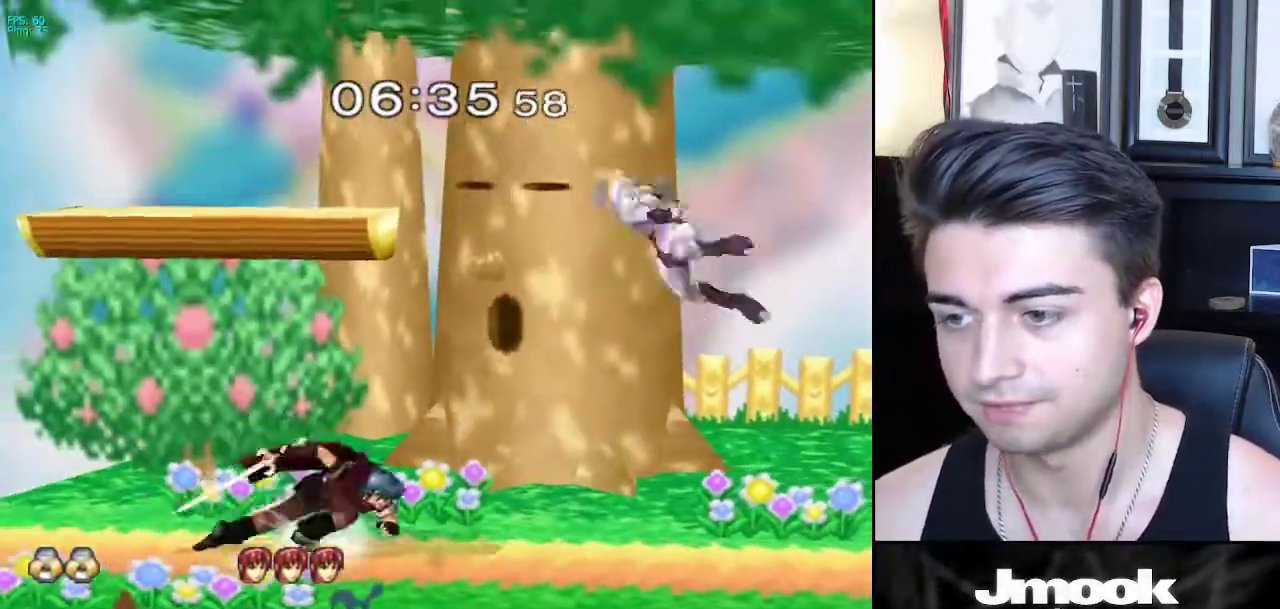
{"buttons": ["X", "R1"], "left_stick": "left", "right_stick": "center", "events": [[83, "B", "down"], [167, "B", "up"], [433, "X", "down"], [433, "left_stick", "left"], [483, "R1", "down"]]}
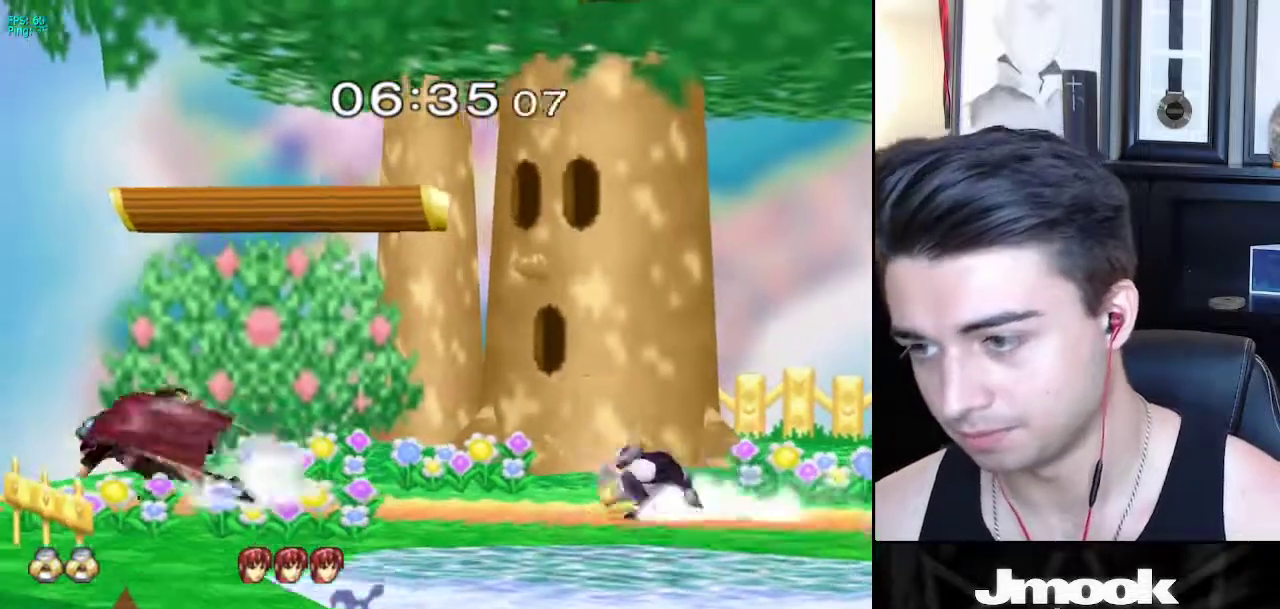
{"buttons": [], "left_stick": "center", "right_stick": "center", "events": [[17, "X", "up"], [83, "R1", "up"], [83, "left_stick", "center"], [200, "left_stick", "right"], [283, "left_stick", "center"]]}
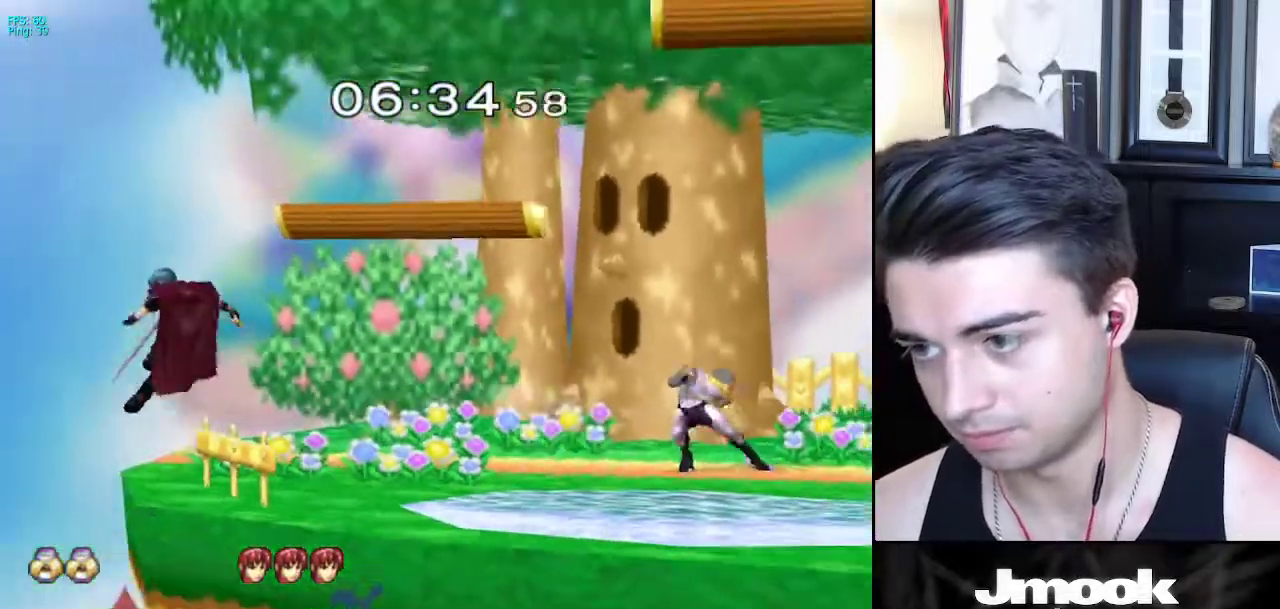
{"buttons": ["X"], "left_stick": "left", "right_stick": "center", "events": [[233, "left_stick", "left"], [483, "X", "down"]]}
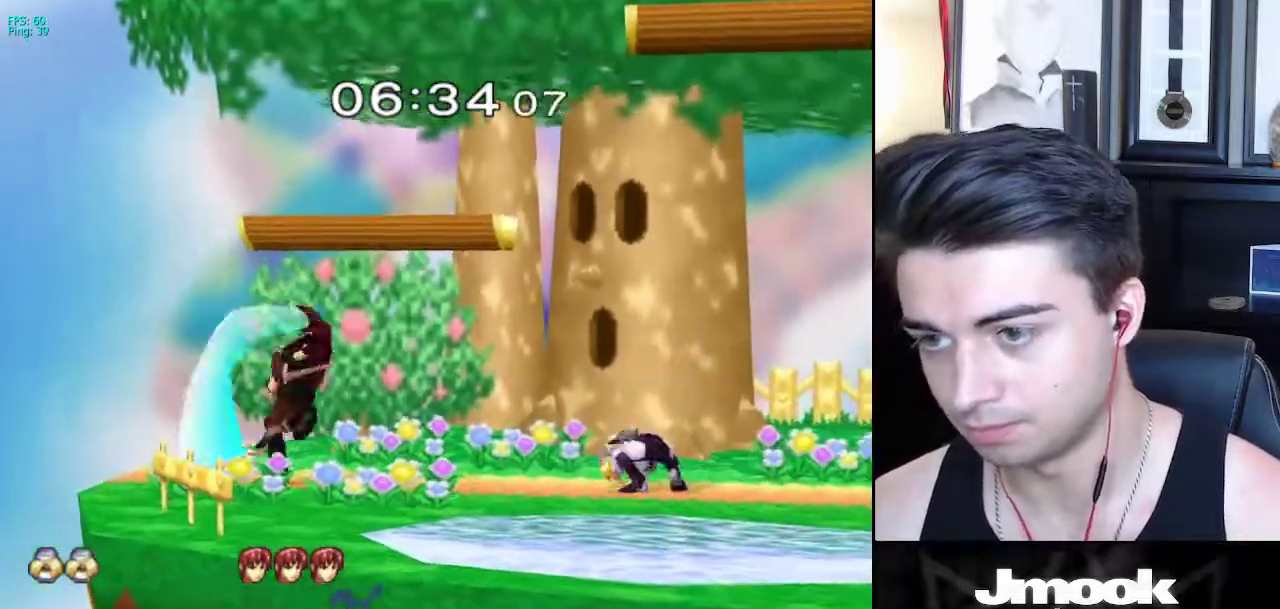
{"buttons": ["L1"], "left_stick": "down-right", "right_stick": "center", "events": [[17, "X", "up"], [167, "left_stick", "center"], [217, "left_stick", "up-left"], [317, "right_stick", "left"], [383, "left_stick", "down"], [433, "L1", "down"], [467, "left_stick", "down-right"], [500, "right_stick", "center"]]}
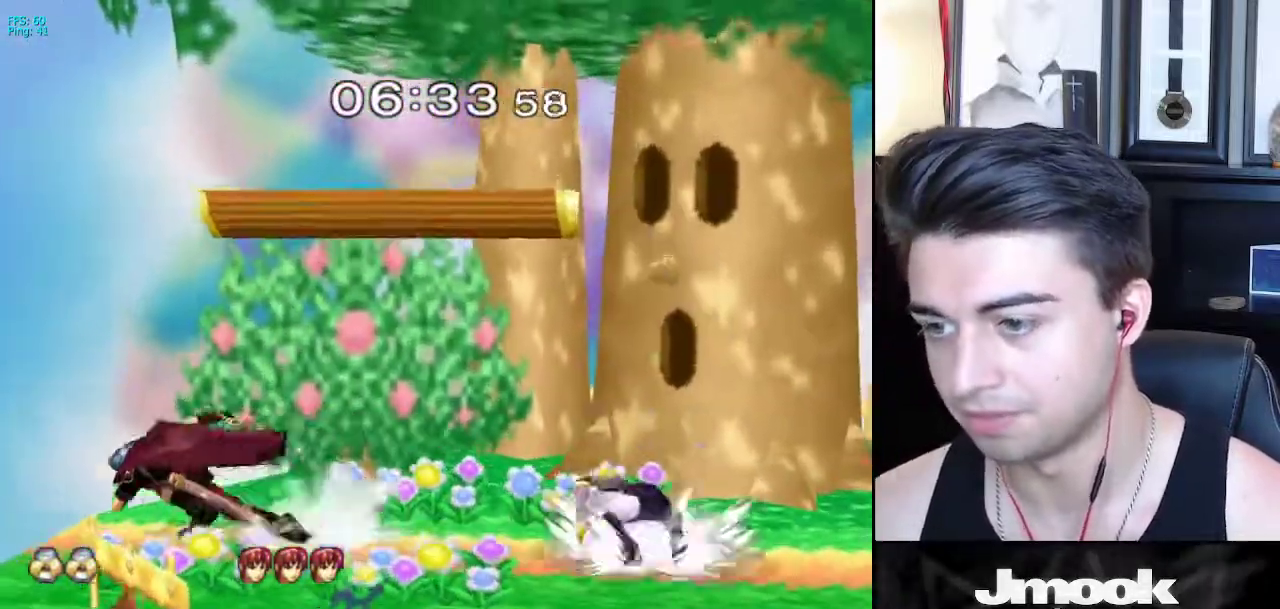
{"buttons": [], "left_stick": "left", "right_stick": "center", "events": [[17, "left_stick", "center"], [33, "L1", "up"], [133, "left_stick", "right"], [200, "left_stick", "center"], [417, "left_stick", "left"]]}
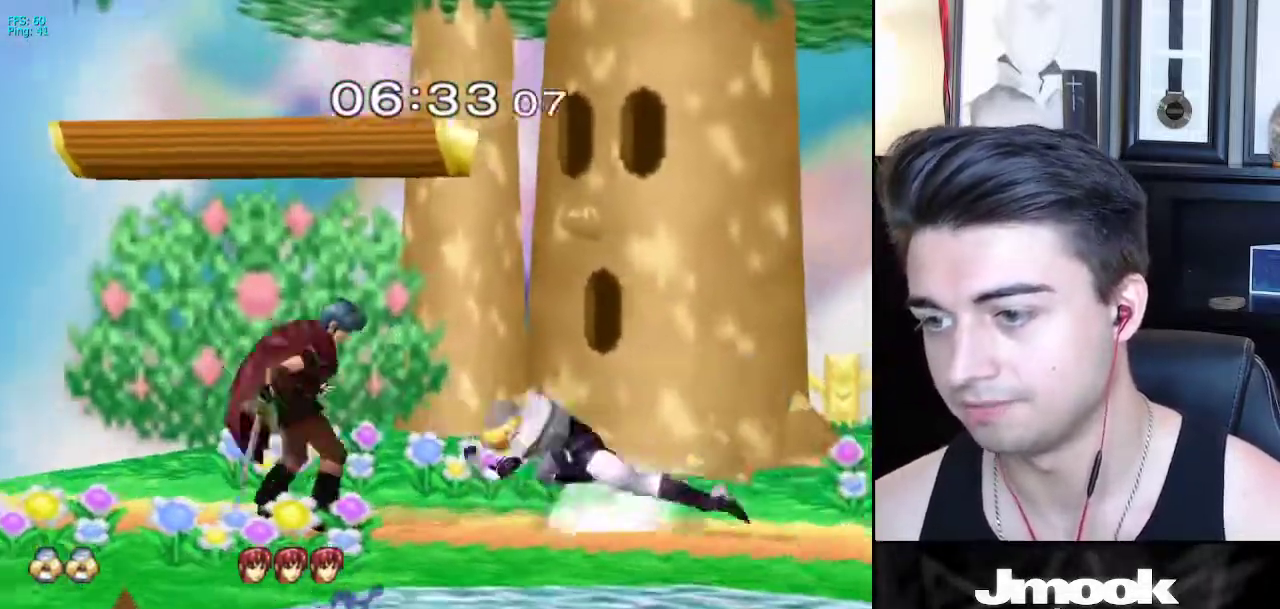
{"buttons": [], "left_stick": "center", "right_stick": "down", "events": [[17, "A", "down"], [50, "Z", "down"], [117, "left_stick", "center"], [133, "Z", "up"], [150, "A", "up"], [200, "Z", "down"], [217, "right_stick", "down"], [317, "Z", "up"]]}
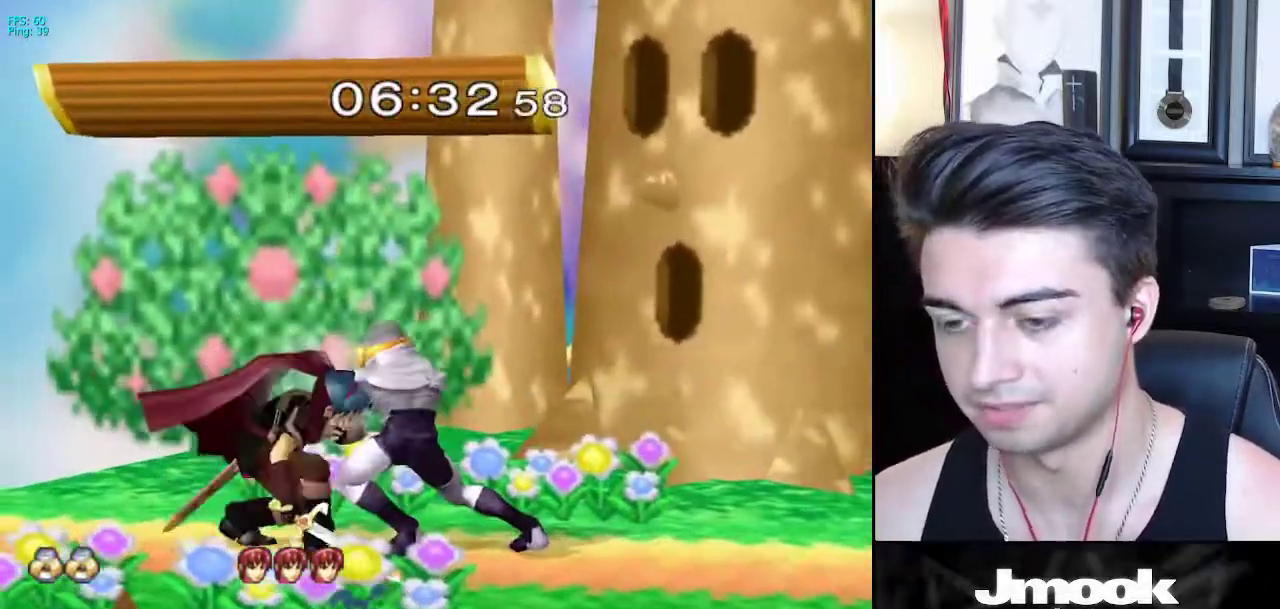
{"buttons": [], "left_stick": "center", "right_stick": "down", "events": []}
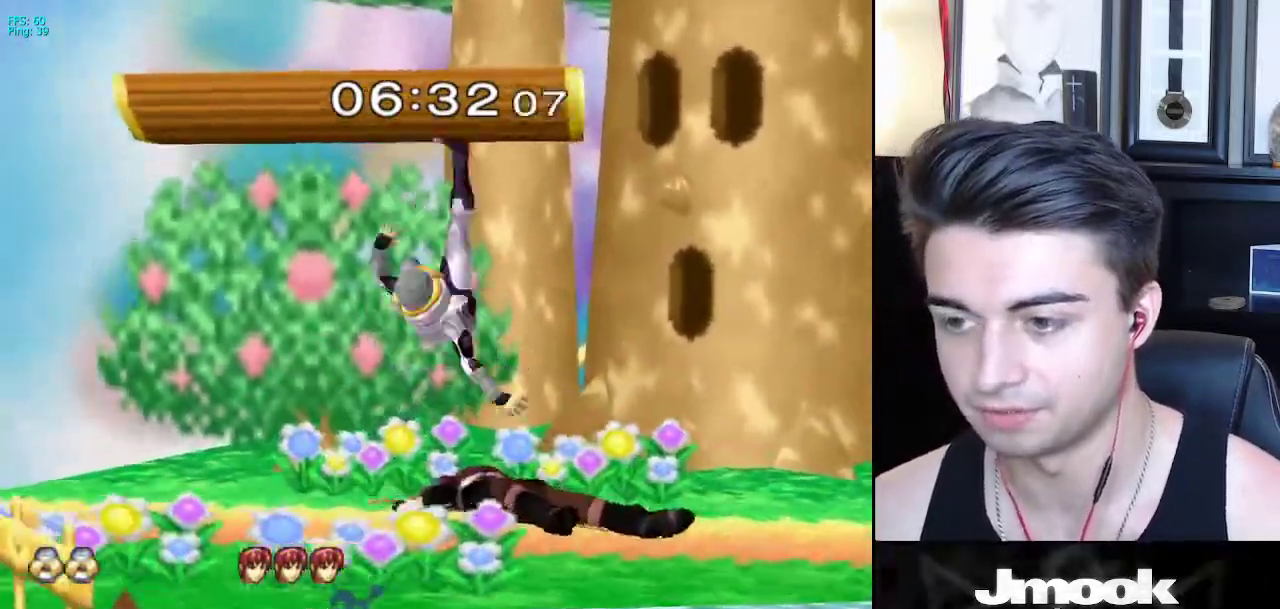
{"buttons": [], "left_stick": "center", "right_stick": "center", "events": [[33, "right_stick", "center"]]}
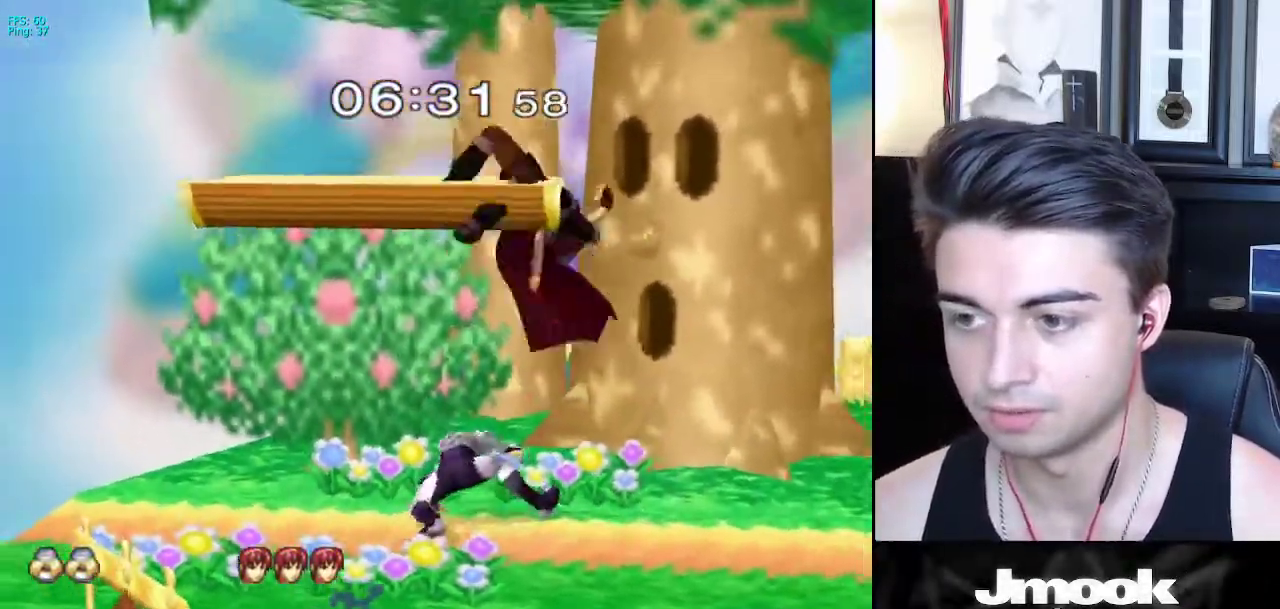
{"buttons": [], "left_stick": "up-right", "right_stick": "center", "events": [[83, "left_stick", "up-right"], [250, "A", "down"], [267, "left_stick", "up"], [367, "A", "up"], [383, "left_stick", "up-right"]]}
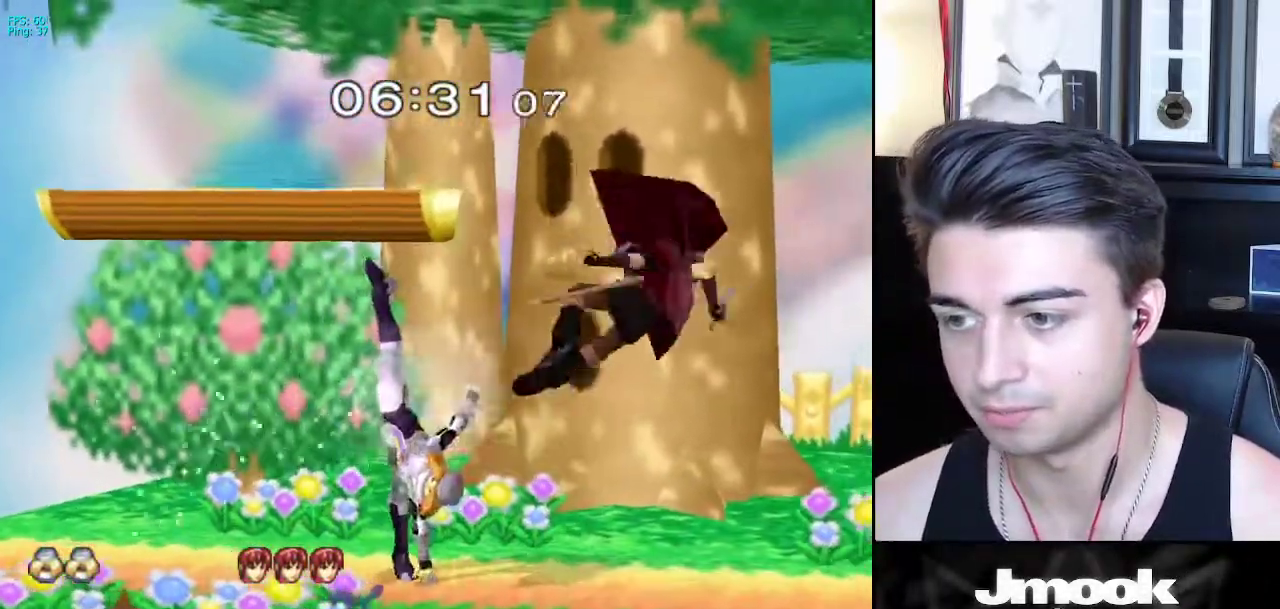
{"buttons": [], "left_stick": "down", "right_stick": "center", "events": [[150, "left_stick", "center"], [300, "left_stick", "right"], [500, "left_stick", "down"]]}
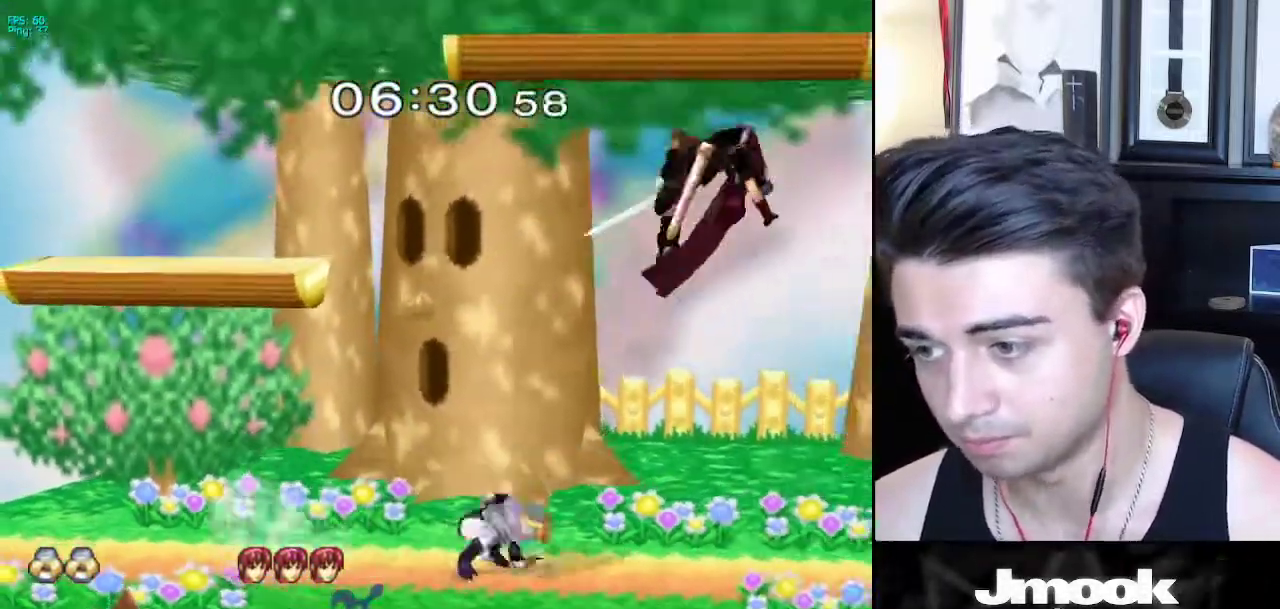
{"buttons": ["L1"], "left_stick": "right", "right_stick": "center", "events": [[100, "left_stick", "right"], [217, "L1", "down"]]}